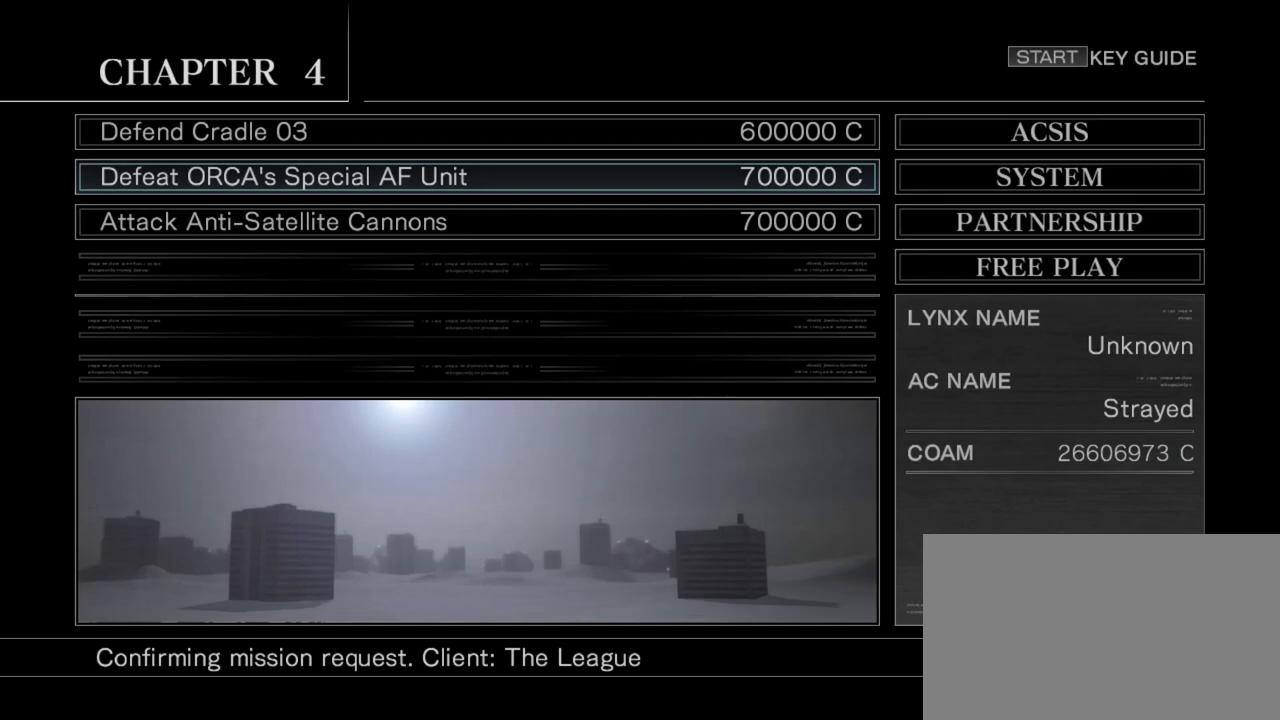
Gameplay with a controller (arcade stick); each line is a JSON object with the inputs held at the frame after it. "events" lists button and stick changes between this image and that frame as [ms after this image, input, new state], when the widget could be followed in between. Not read: L3 R3.
{"buttons": [], "left_stick": "center", "events": [[333, "left_stick", "right"], [450, "left_stick", "center"]]}
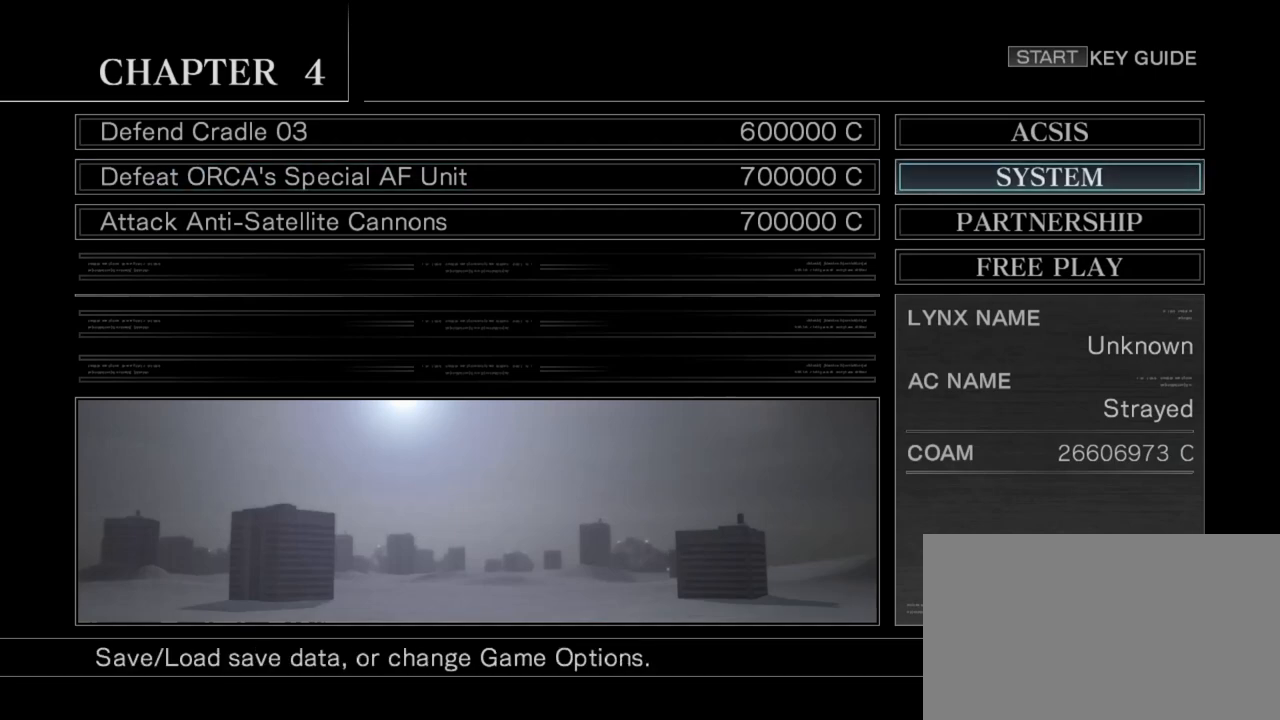
{"buttons": [], "left_stick": "center", "events": []}
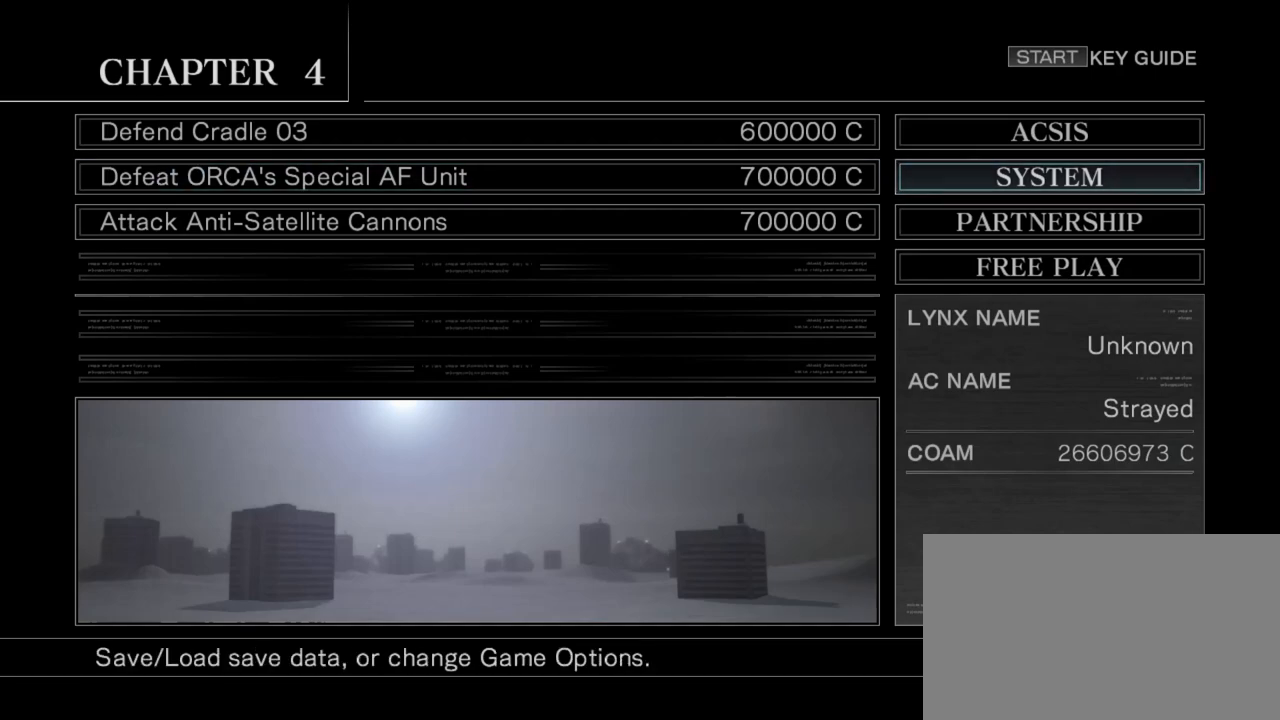
{"buttons": [], "left_stick": "center", "events": []}
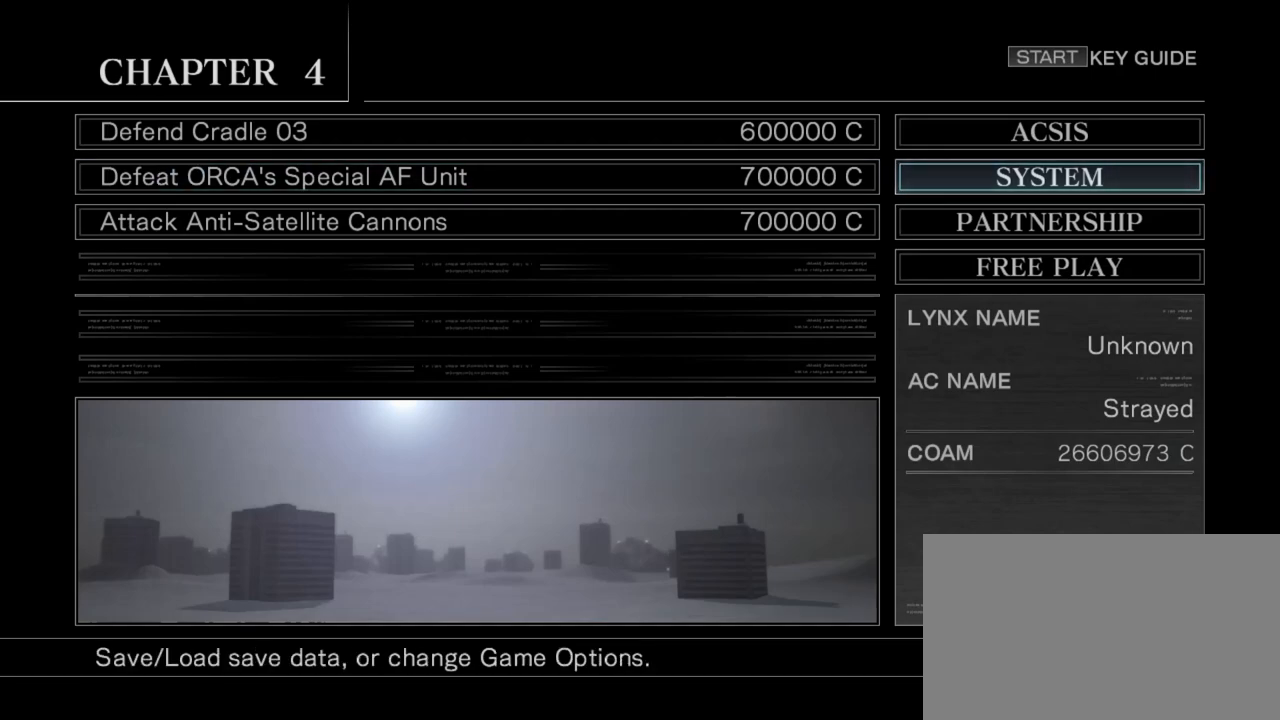
{"buttons": [], "left_stick": "center", "events": [[117, "CIRCLE", "down"], [233, "CIRCLE", "up"]]}
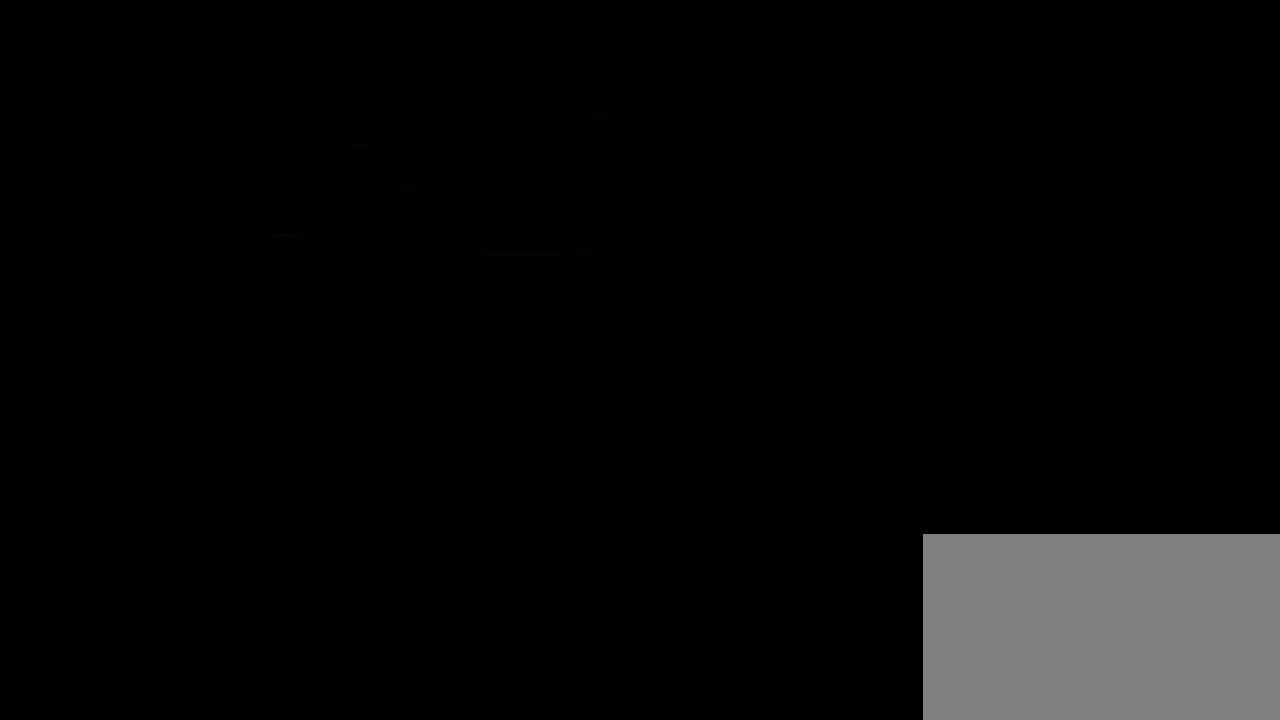
{"buttons": [], "left_stick": "center", "events": []}
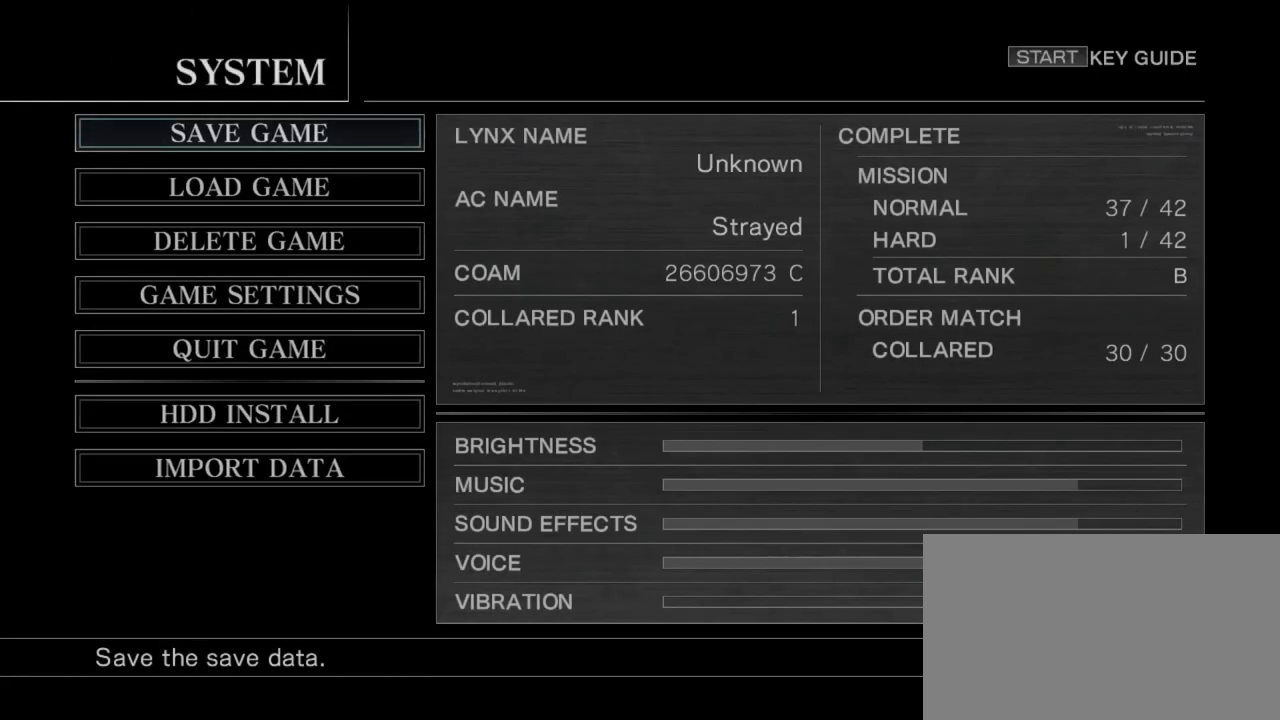
{"buttons": [], "left_stick": "center", "events": [[167, "left_stick", "down"], [350, "left_stick", "center"]]}
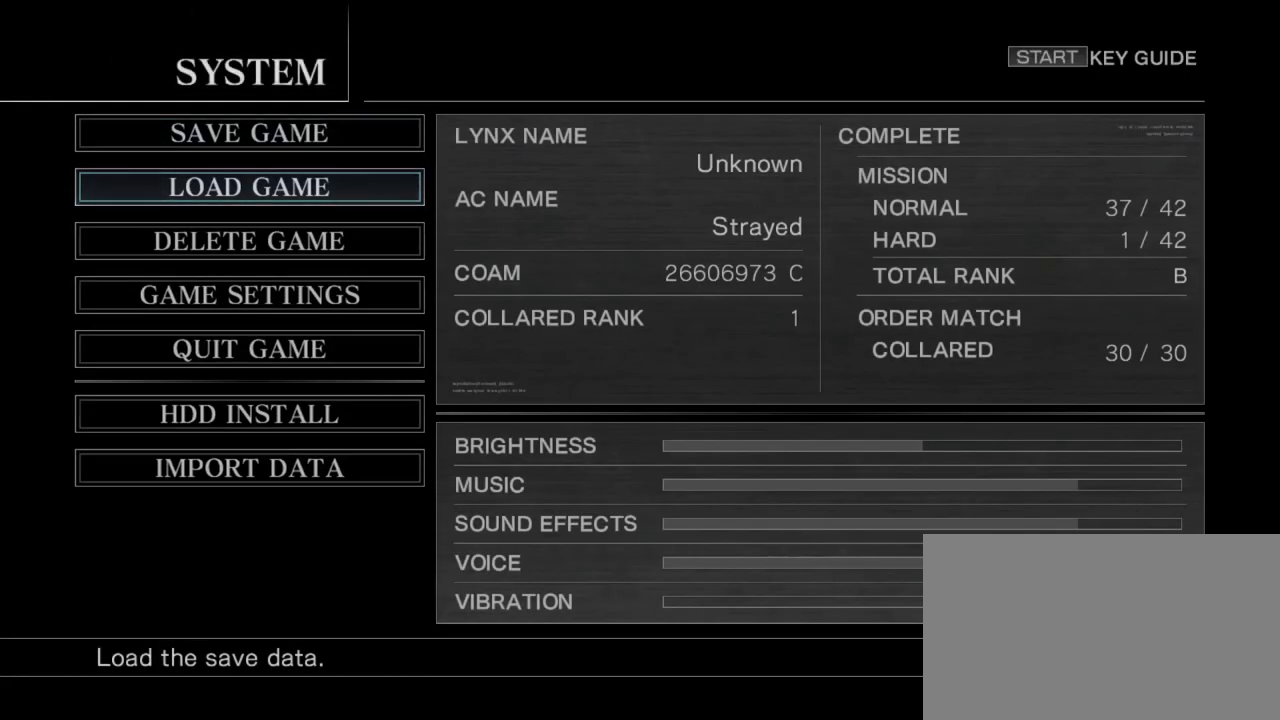
{"buttons": [], "left_stick": "center", "events": [[67, "CIRCLE", "down"], [117, "CIRCLE", "up"]]}
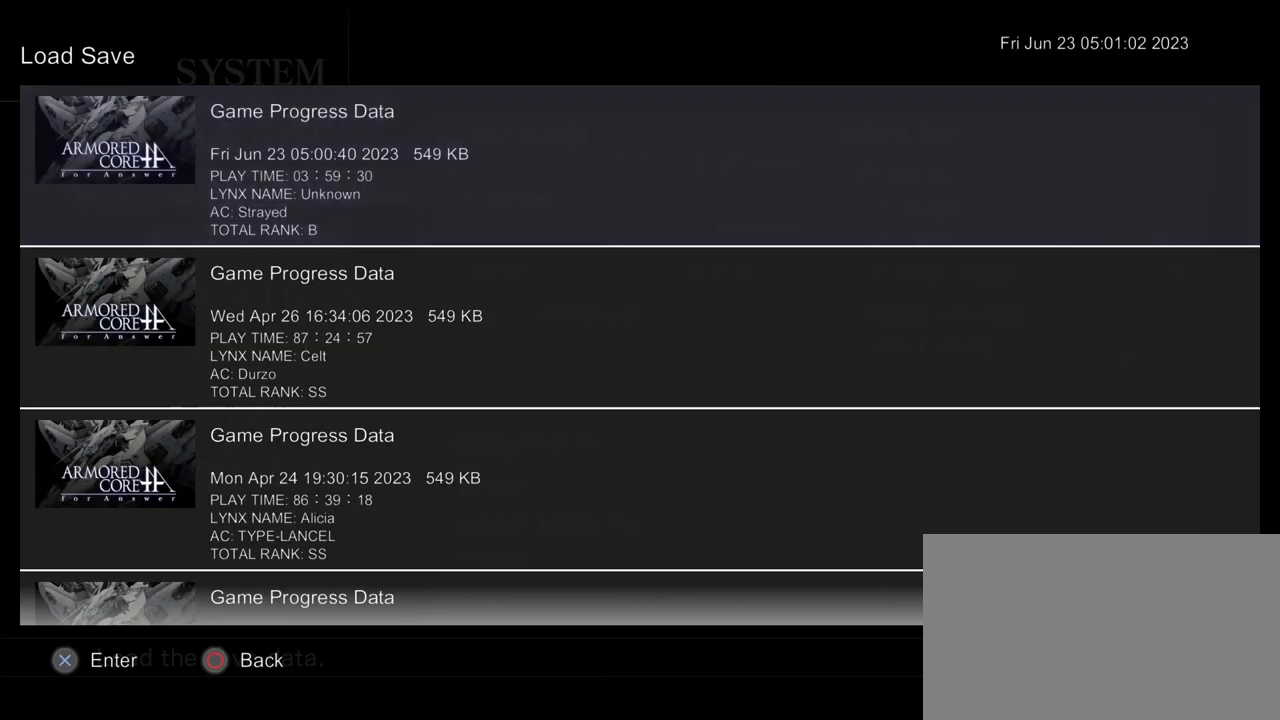
{"buttons": [], "left_stick": "center", "events": [[267, "CIRCLE", "down"], [350, "CIRCLE", "up"]]}
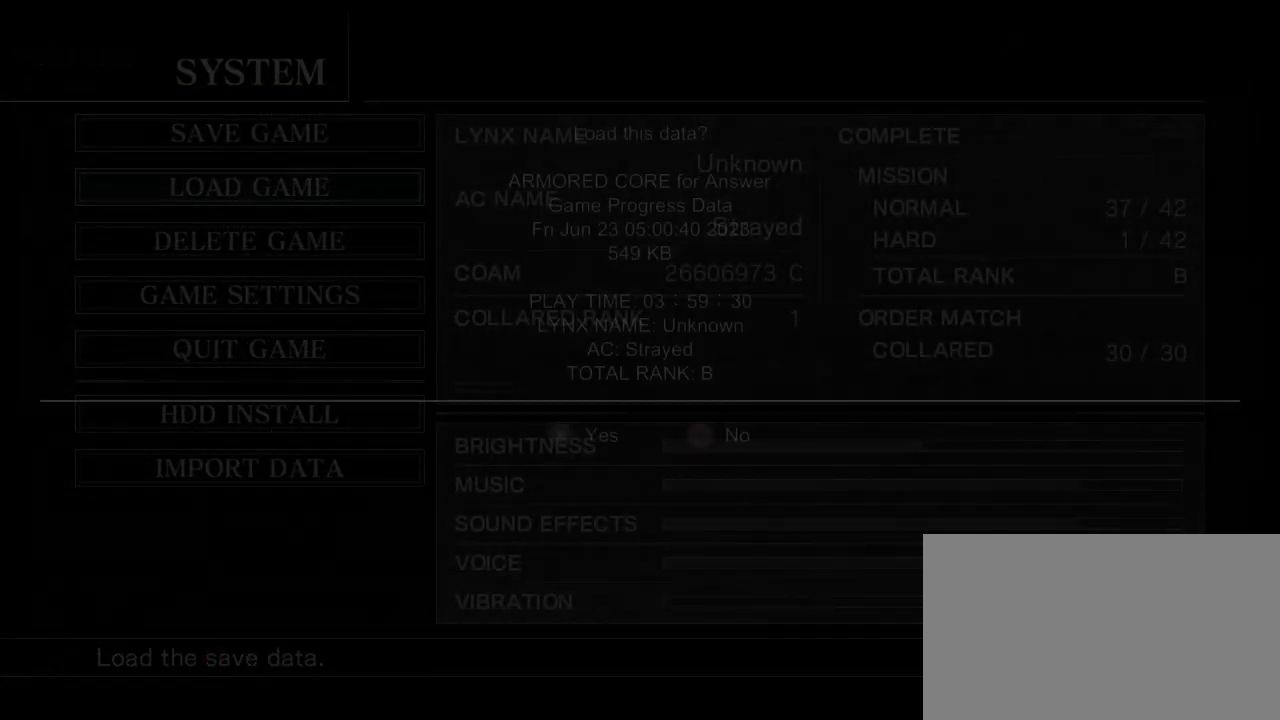
{"buttons": [], "left_stick": "center", "events": [[217, "CIRCLE", "down"], [317, "CIRCLE", "up"]]}
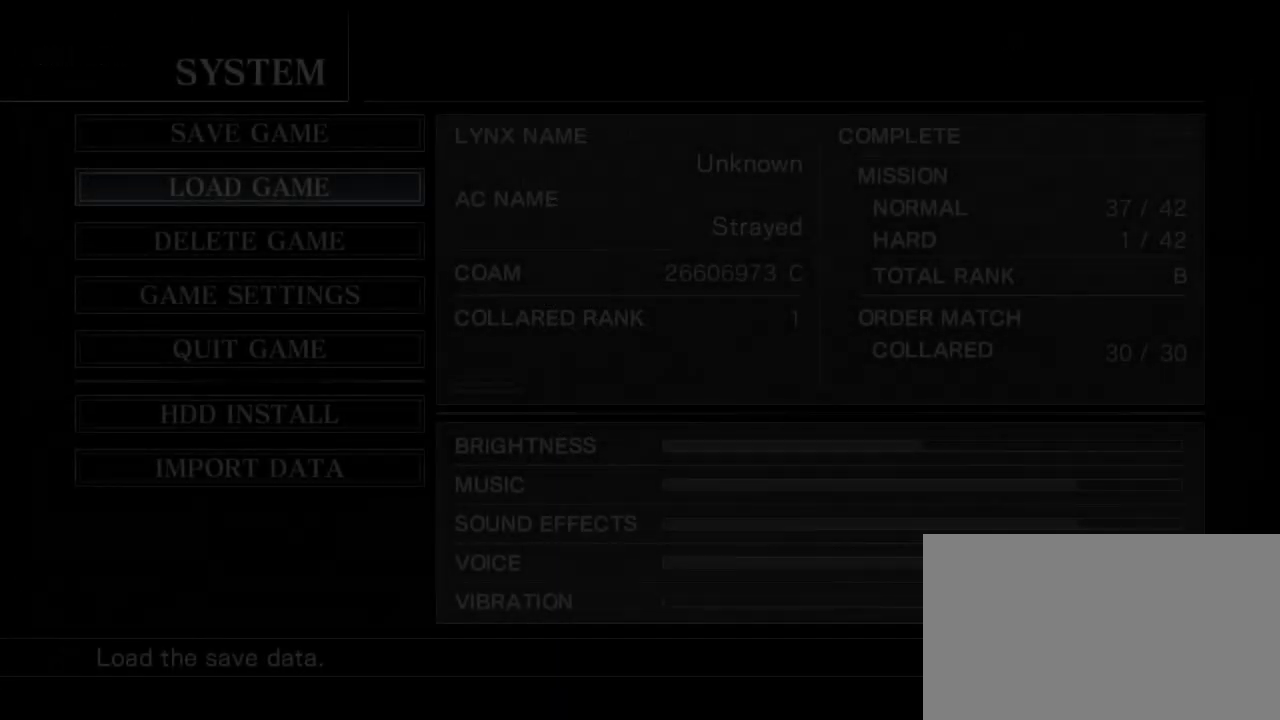
{"buttons": [], "left_stick": "center", "events": []}
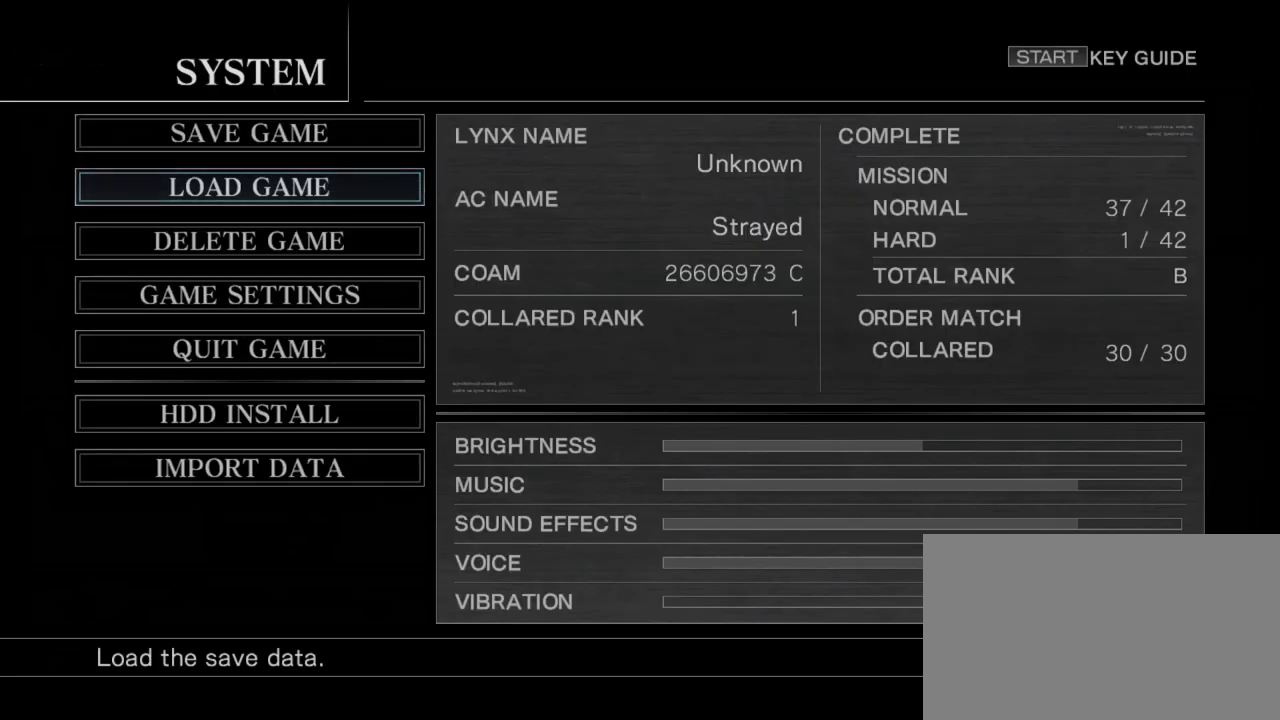
{"buttons": [], "left_stick": "center", "events": [[400, "R2", "down"], [483, "R2", "up"]]}
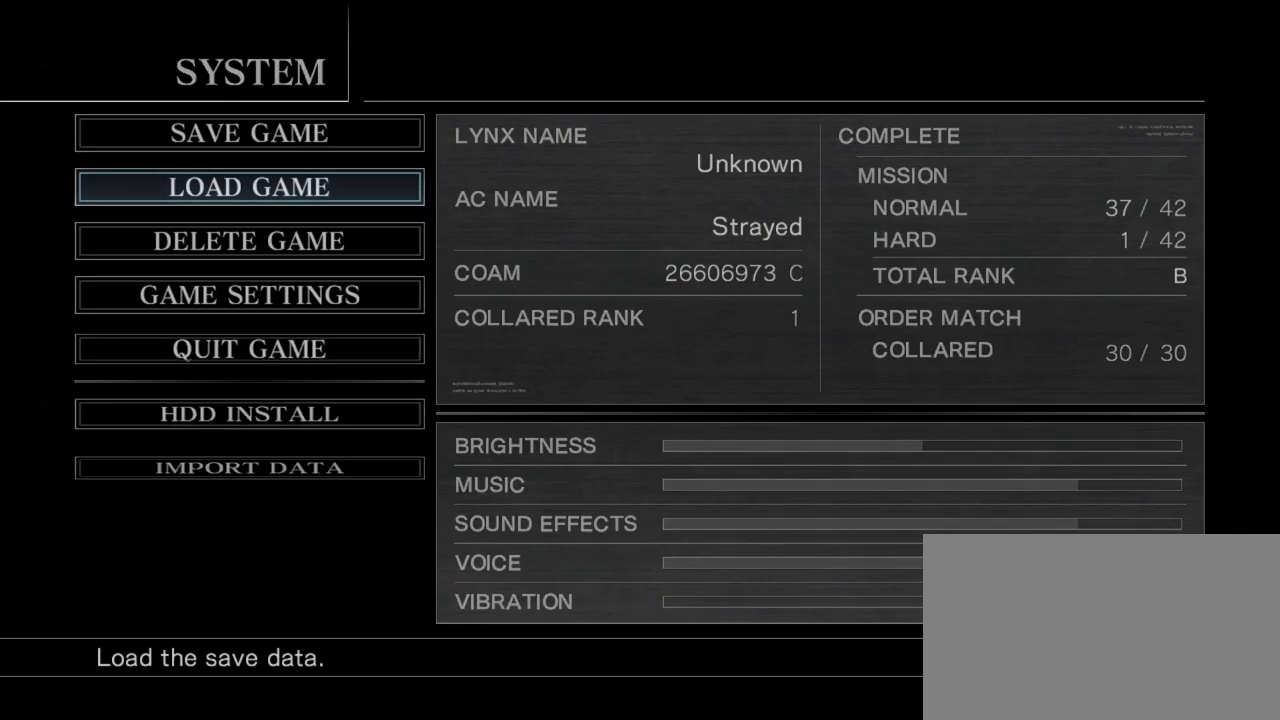
{"buttons": [], "left_stick": "center", "events": []}
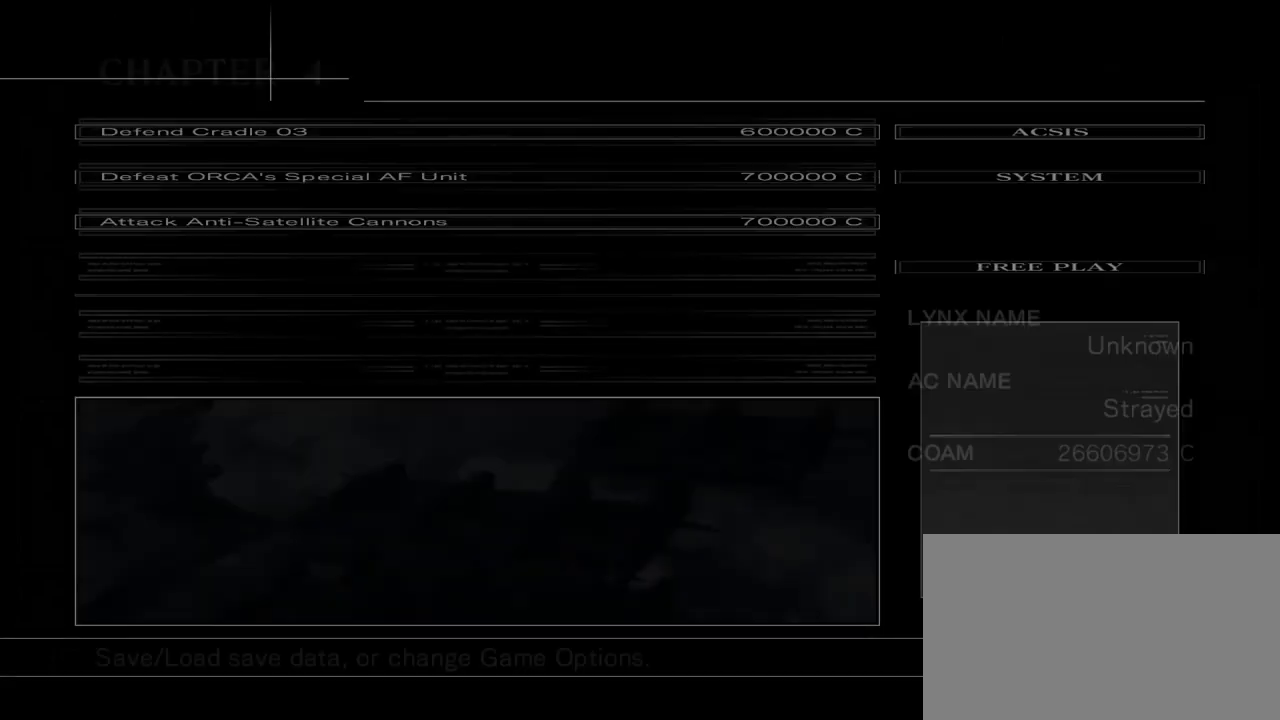
{"buttons": [], "left_stick": "center", "events": []}
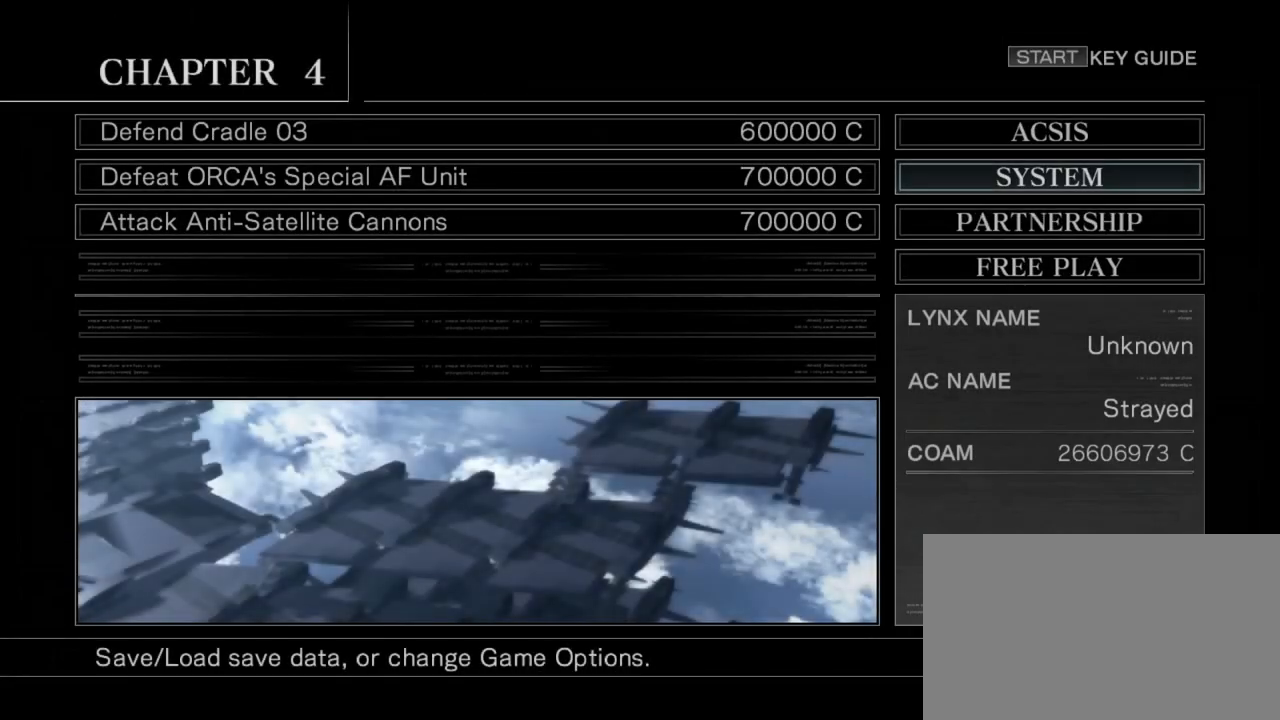
{"buttons": [], "left_stick": "center", "events": [[83, "left_stick", "left"], [217, "left_stick", "center"]]}